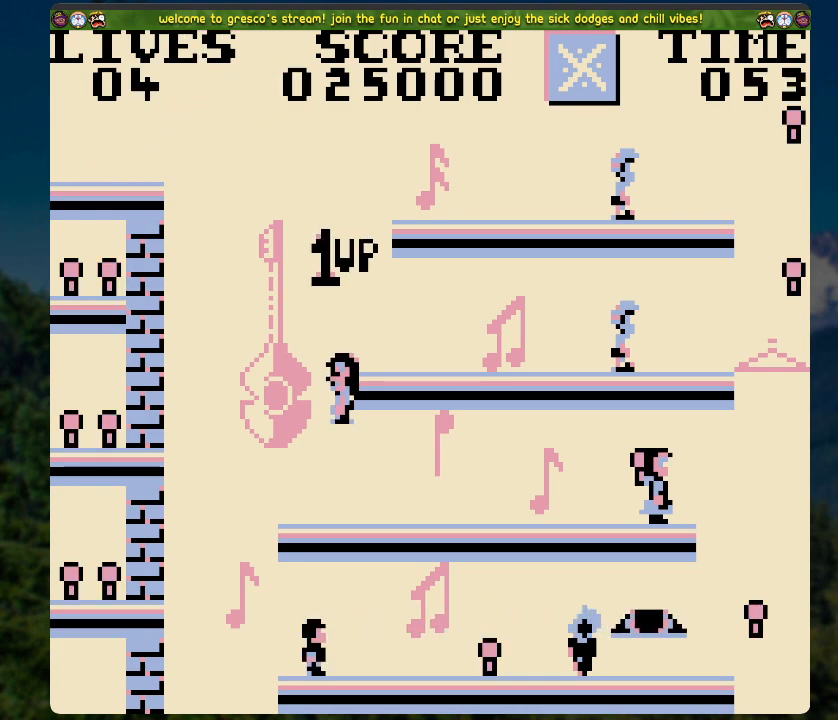
Gameplay with a controller (Xbox layout); each line is a JSON object with the inputs held at the frame after it. "events" lists button and stick changes between this image and that frame as [ms after this image, input, new state], when the widget could be followed in between.
{"buttons": [], "left_stick": "center", "right_stick": "center", "events": []}
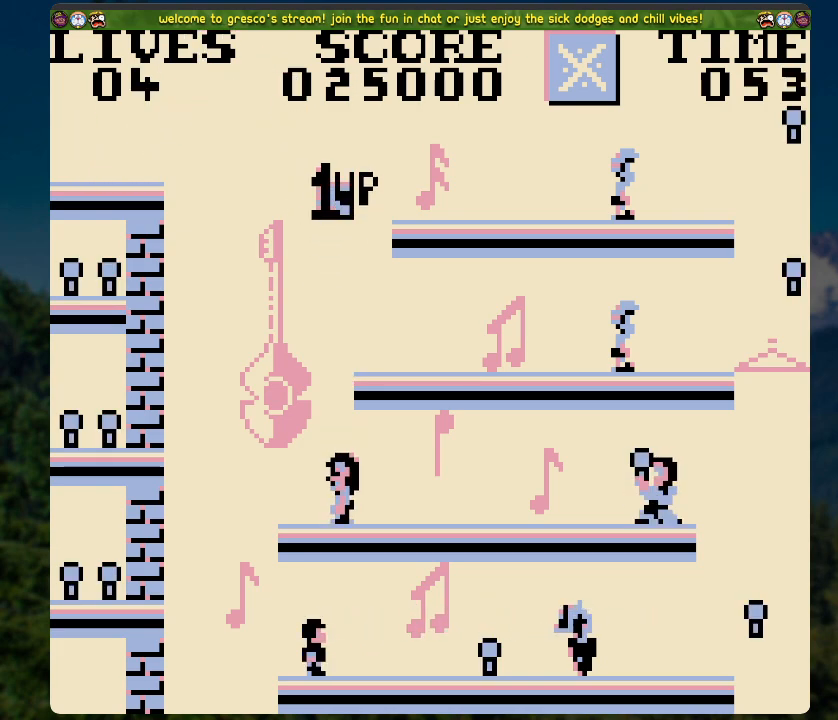
{"buttons": ["DPAD_DOWN"], "left_stick": "center", "right_stick": "center", "events": [[251, "DPAD_DOWN", "down"]]}
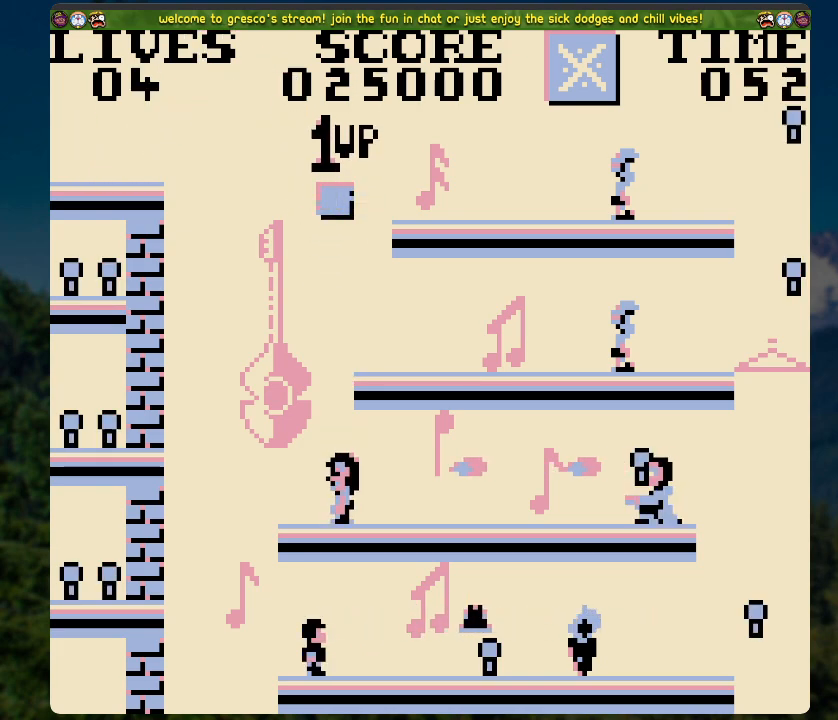
{"buttons": [], "left_stick": "center", "right_stick": "center", "events": [[201, "DPAD_DOWN", "up"]]}
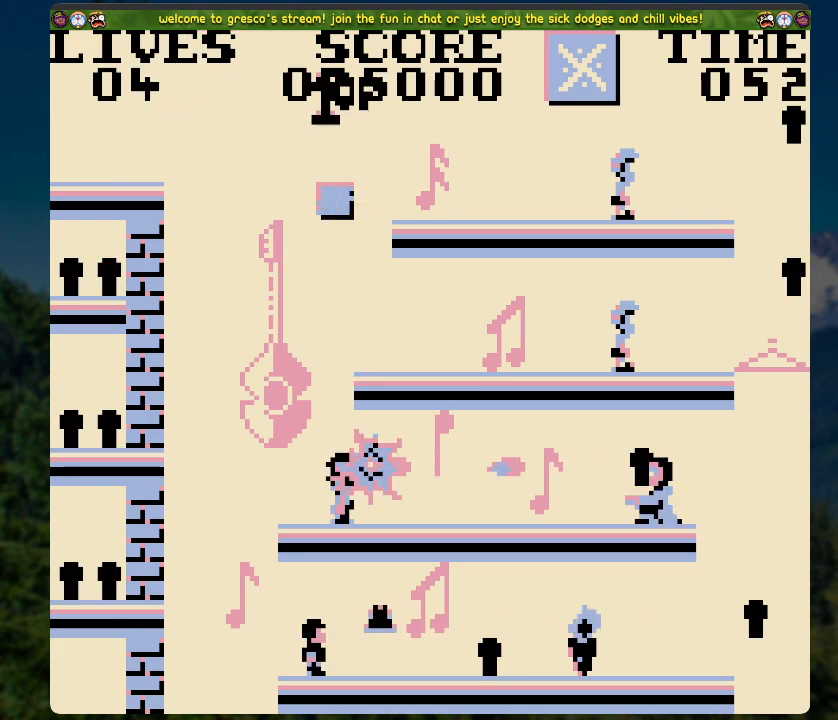
{"buttons": [], "left_stick": "center", "right_stick": "center", "events": []}
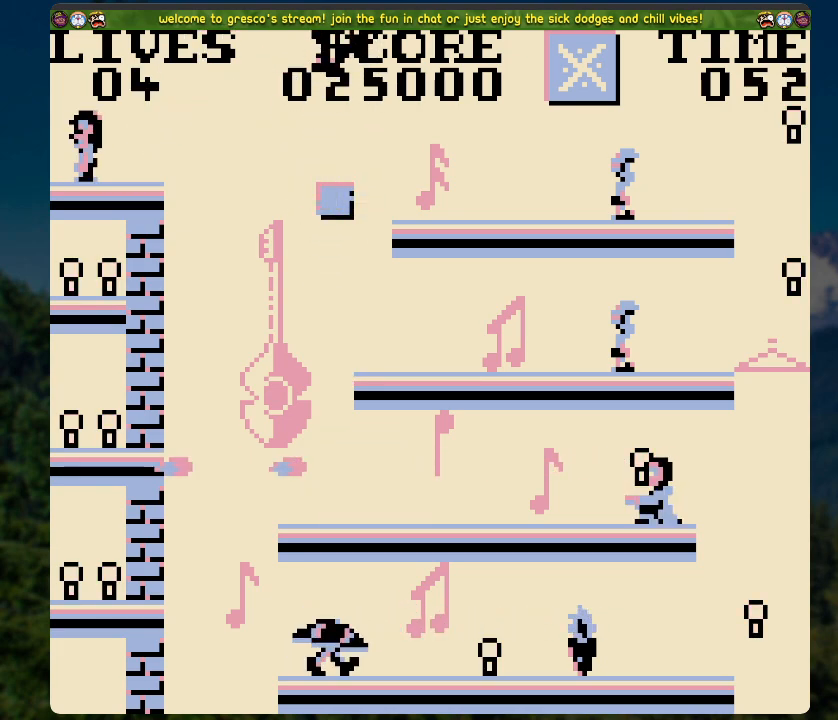
{"buttons": [], "left_stick": "center", "right_stick": "center", "events": []}
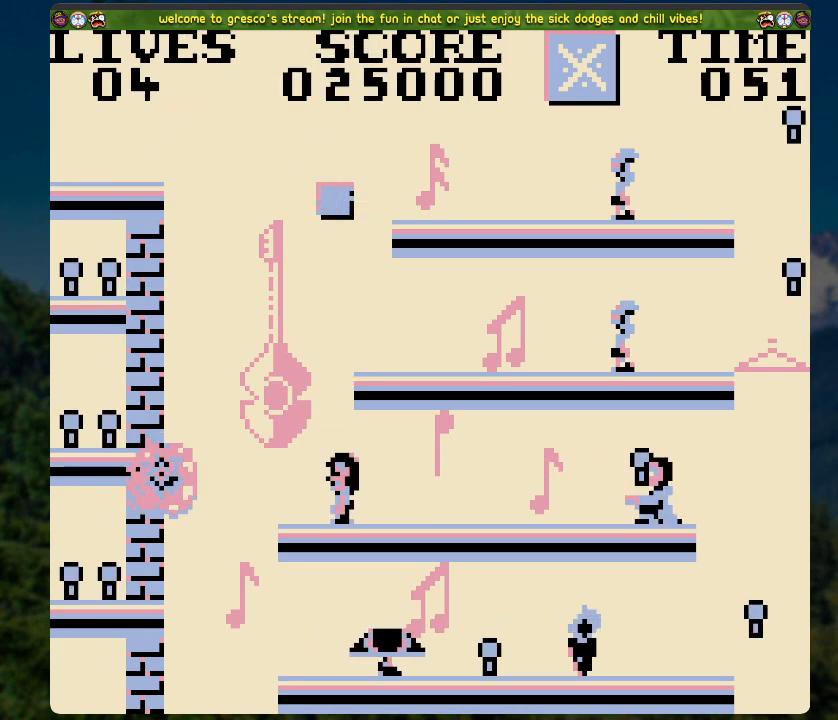
{"buttons": [], "left_stick": "center", "right_stick": "center", "events": [[151, "DPAD_RIGHT", "down"], [285, "DPAD_RIGHT", "up"]]}
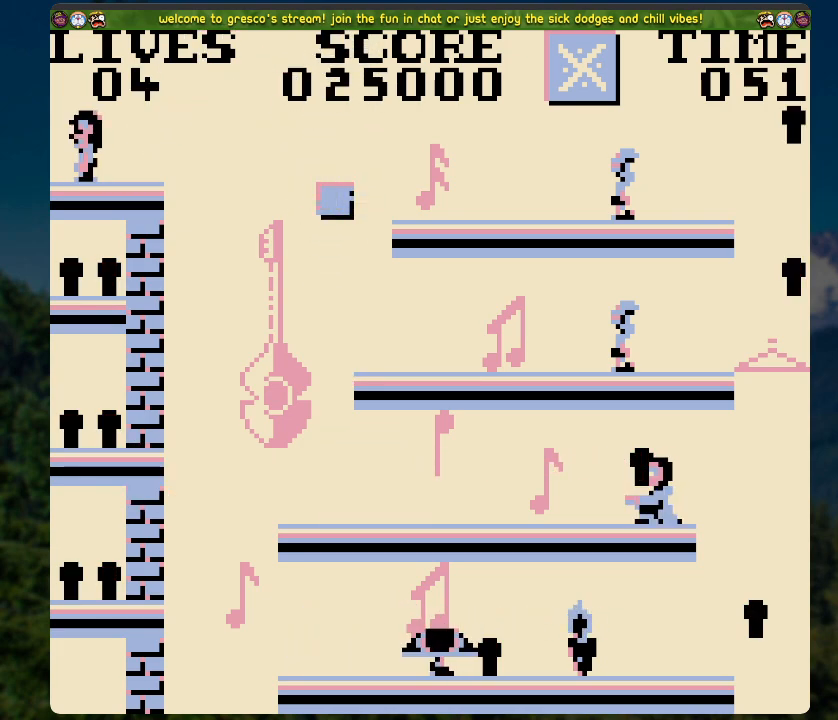
{"buttons": ["DPAD_RIGHT"], "left_stick": "center", "right_stick": "center", "events": [[418, "DPAD_RIGHT", "down"]]}
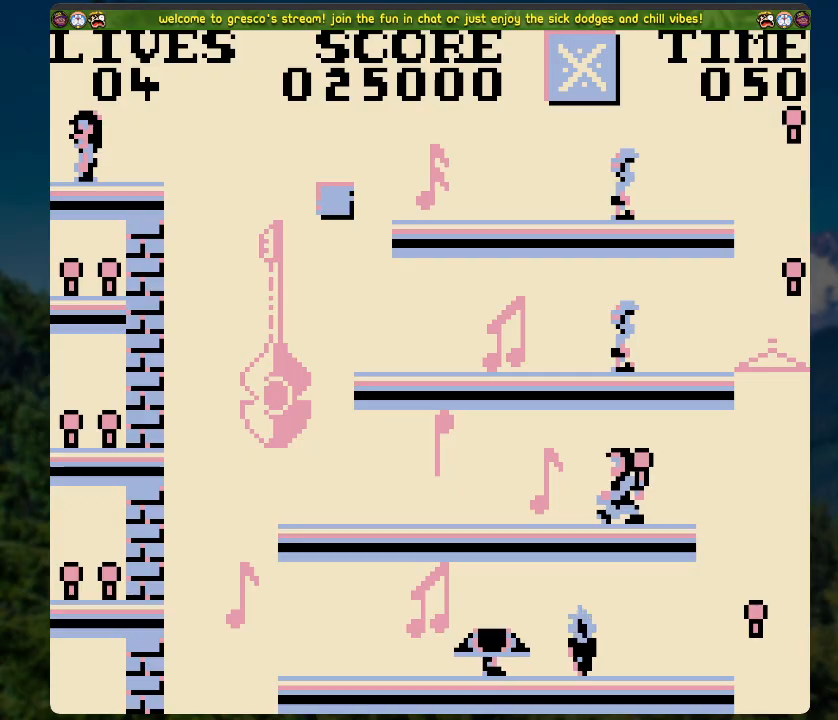
{"buttons": ["A", "DPAD_RIGHT"], "left_stick": "center", "right_stick": "center", "events": [[167, "A", "down"]]}
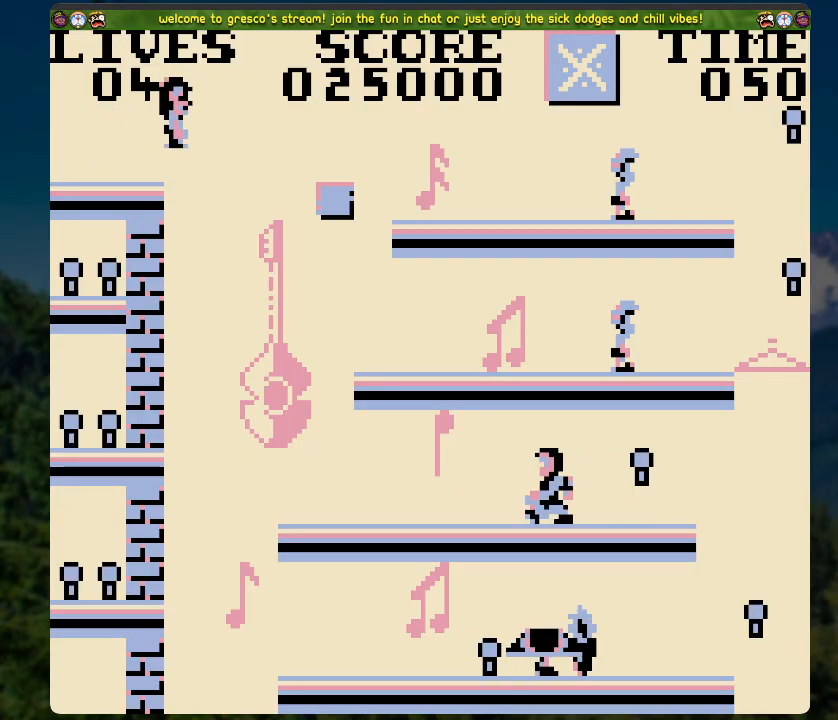
{"buttons": ["DPAD_RIGHT"], "left_stick": "center", "right_stick": "center", "events": [[234, "A", "up"]]}
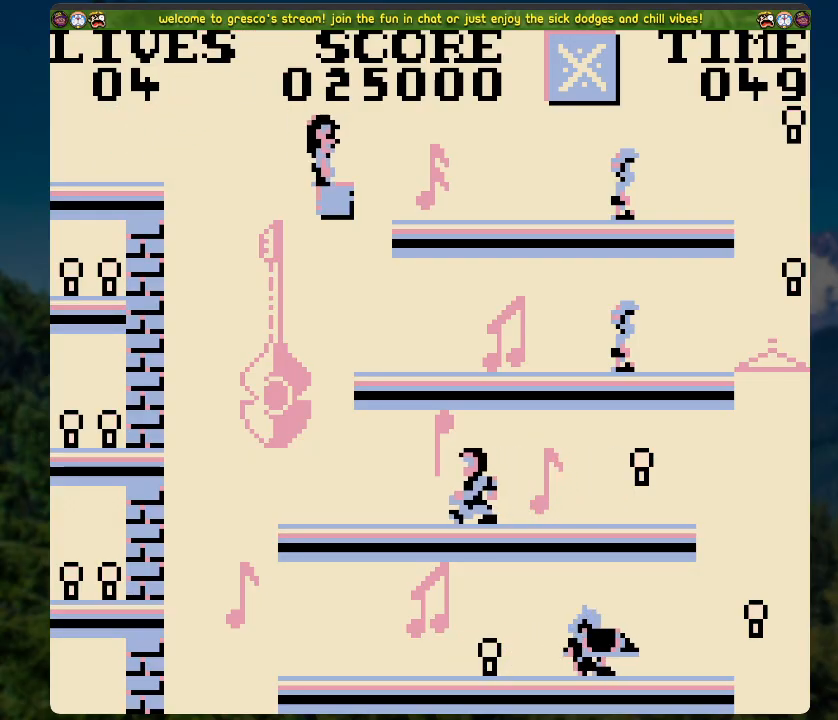
{"buttons": ["A", "DPAD_RIGHT"], "left_stick": "center", "right_stick": "center", "events": [[268, "A", "down"]]}
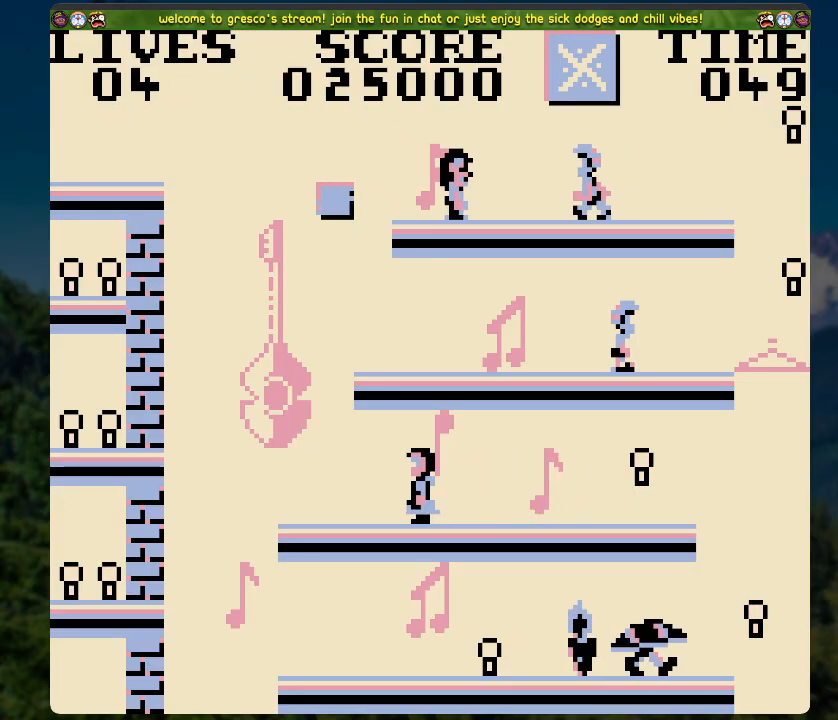
{"buttons": ["DPAD_RIGHT"], "left_stick": "center", "right_stick": "center", "events": [[335, "A", "up"]]}
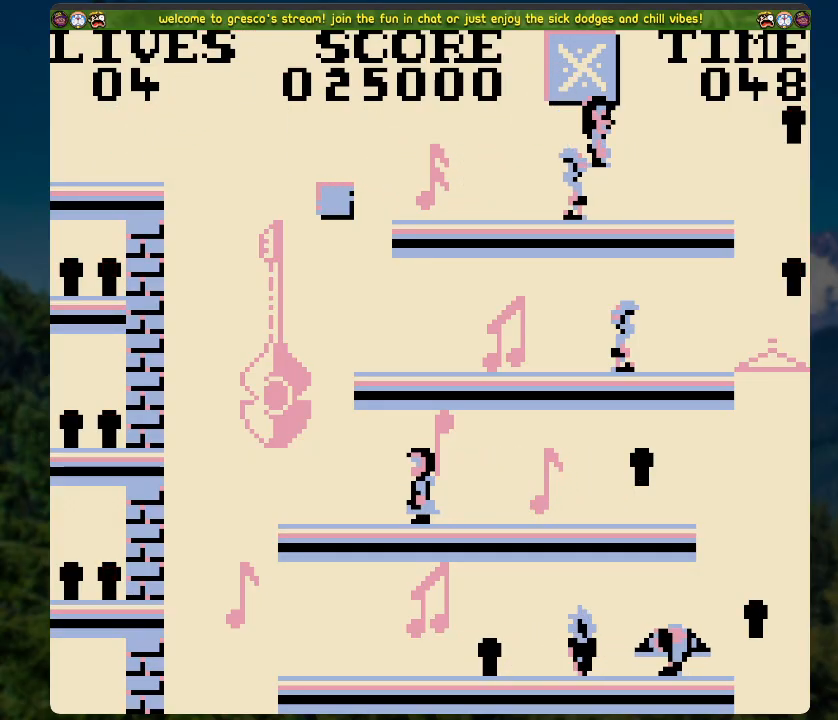
{"buttons": ["DPAD_RIGHT"], "left_stick": "center", "right_stick": "center", "events": [[151, "A", "down"], [351, "A", "up"]]}
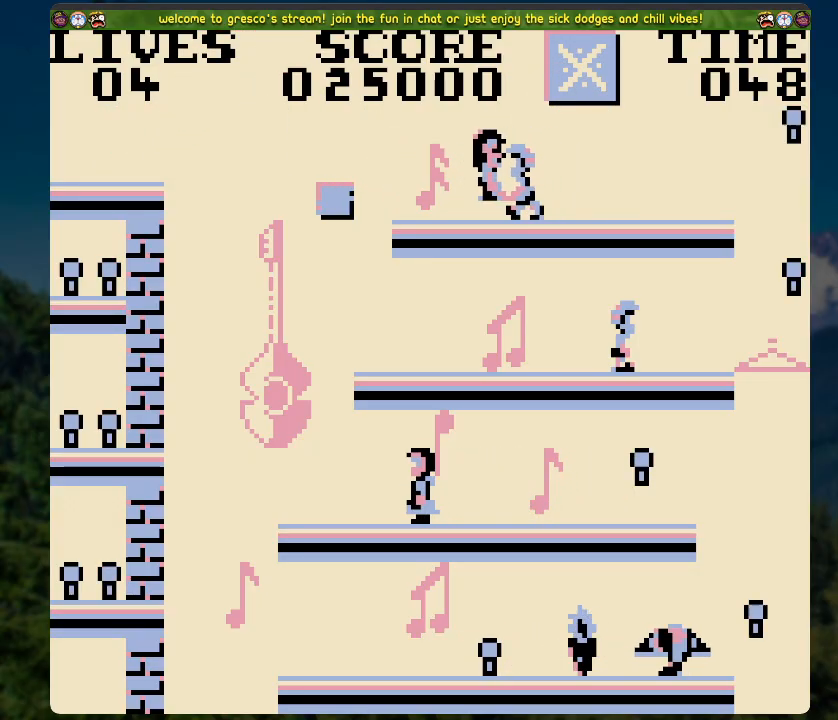
{"buttons": ["A", "DPAD_RIGHT"], "left_stick": "center", "right_stick": "center", "events": [[352, "A", "down"]]}
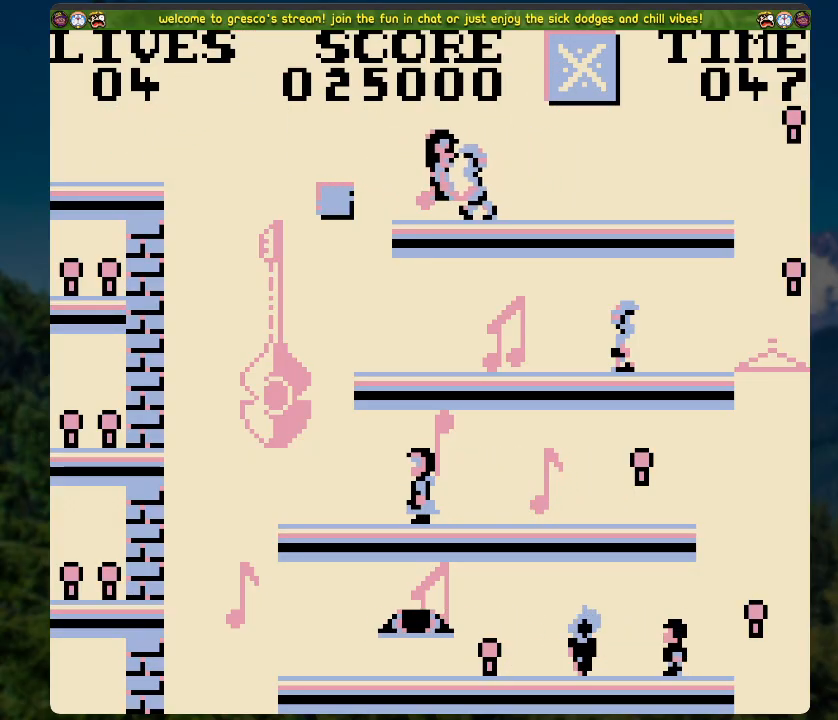
{"buttons": ["A", "DPAD_RIGHT"], "left_stick": "center", "right_stick": "center", "events": [[17, "A", "up"], [235, "A", "down"]]}
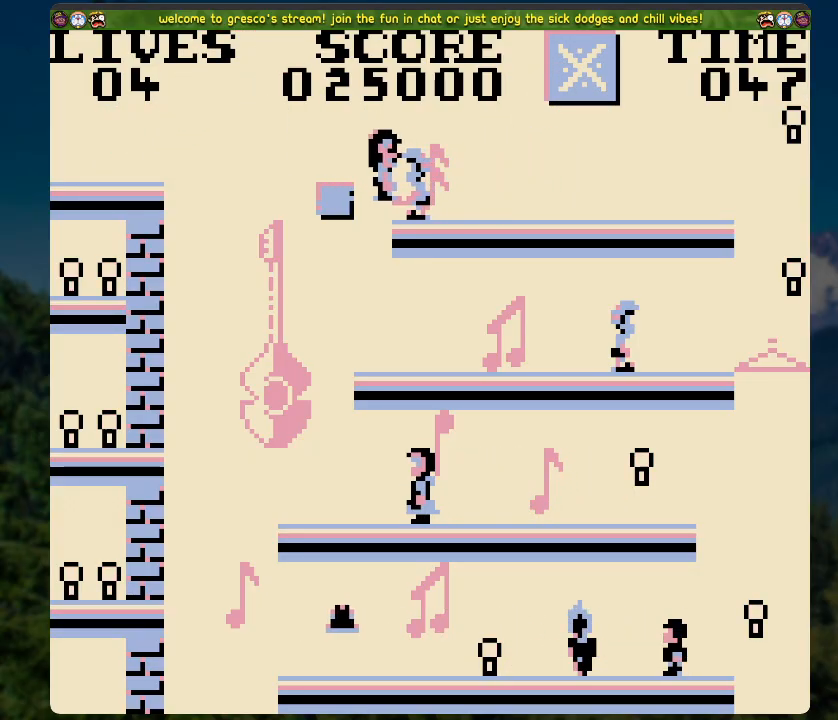
{"buttons": ["A", "DPAD_RIGHT"], "left_stick": "center", "right_stick": "center", "events": [[17, "A", "up"], [67, "A", "down"]]}
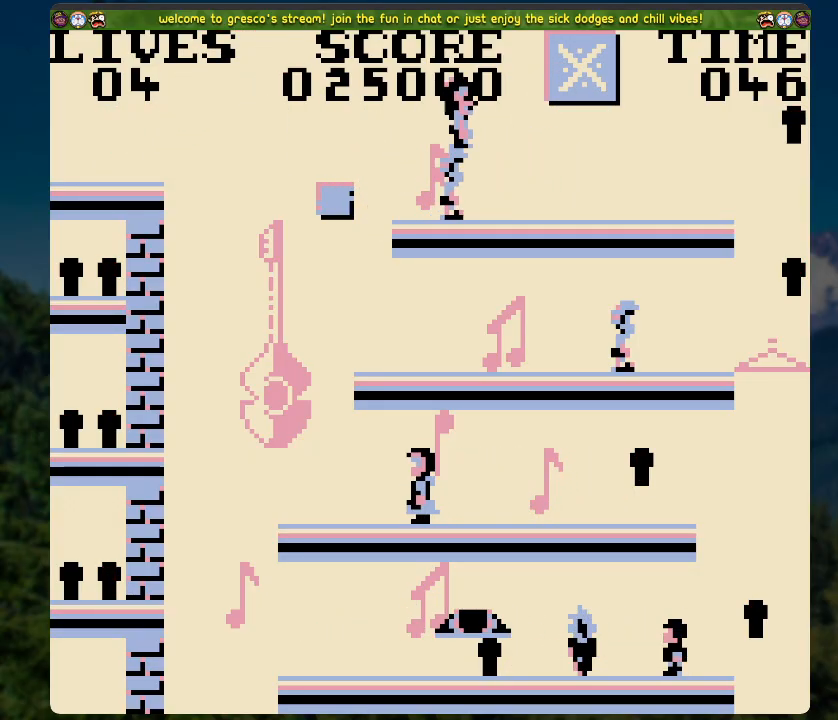
{"buttons": ["DPAD_RIGHT"], "left_stick": "center", "right_stick": "center", "events": [[50, "A", "up"]]}
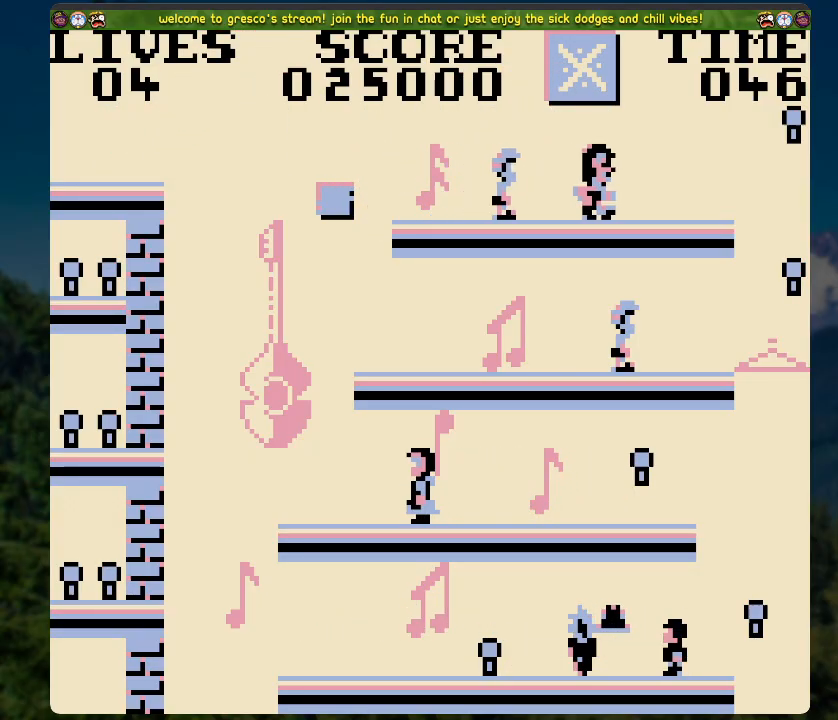
{"buttons": [], "left_stick": "center", "right_stick": "center", "events": [[33, "A", "down"], [134, "A", "up"], [468, "DPAD_RIGHT", "up"]]}
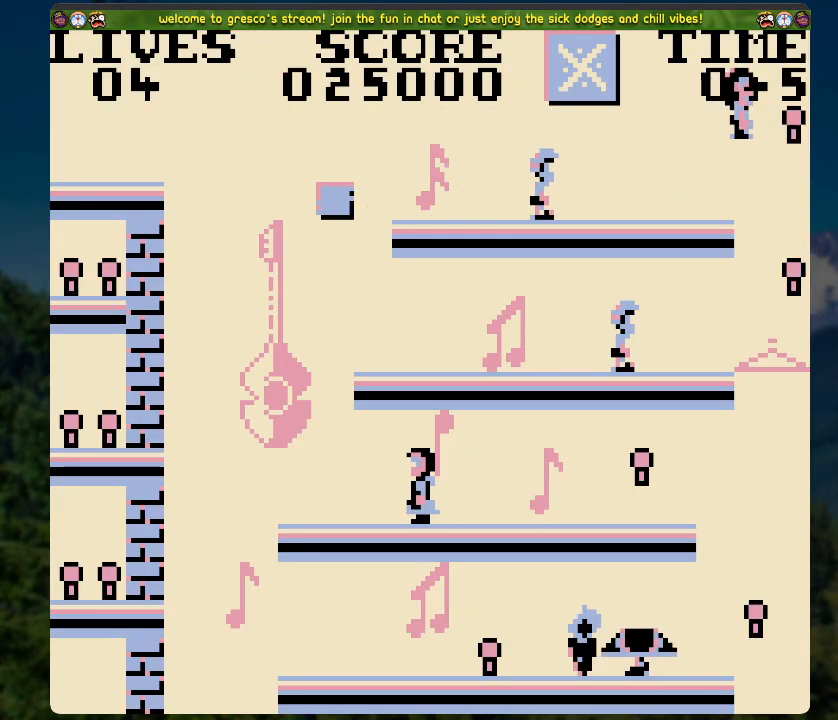
{"buttons": ["DPAD_LEFT"], "left_stick": "center", "right_stick": "center", "events": [[351, "DPAD_LEFT", "down"]]}
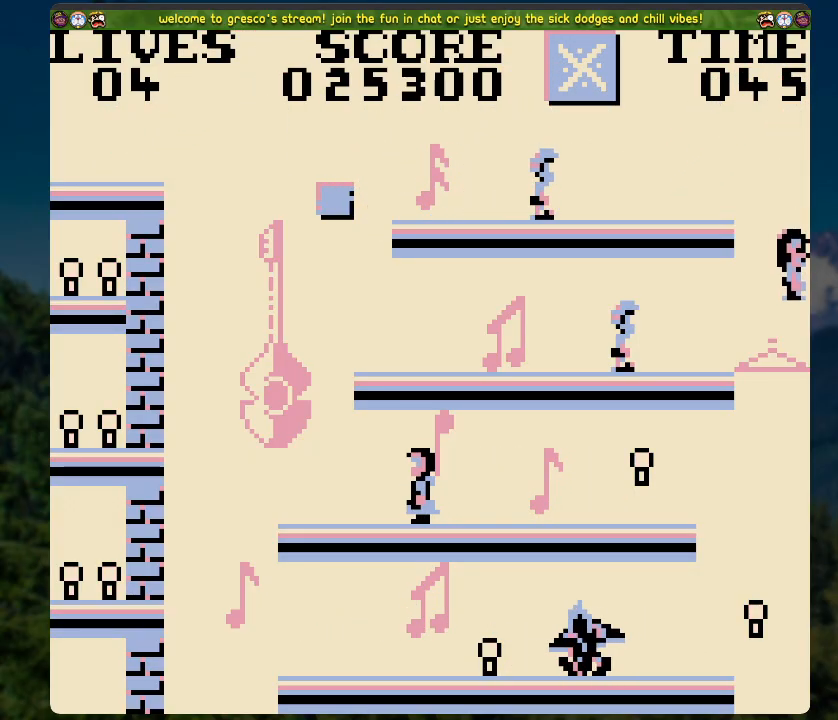
{"buttons": [], "left_stick": "center", "right_stick": "center", "events": [[402, "DPAD_LEFT", "up"]]}
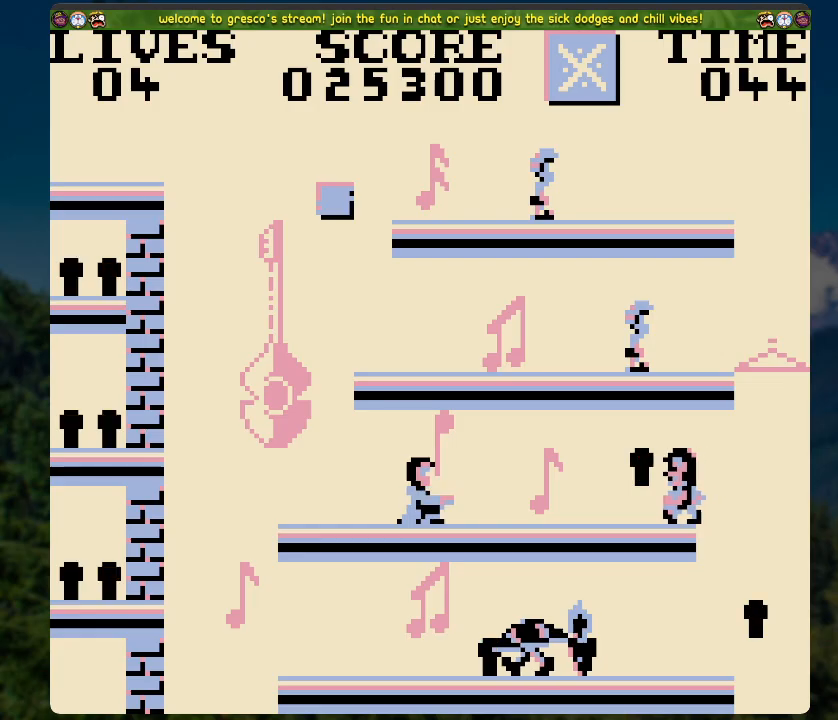
{"buttons": ["DPAD_LEFT"], "left_stick": "center", "right_stick": "center", "events": [[33, "DPAD_RIGHT", "down"], [368, "DPAD_RIGHT", "up"], [485, "DPAD_LEFT", "down"]]}
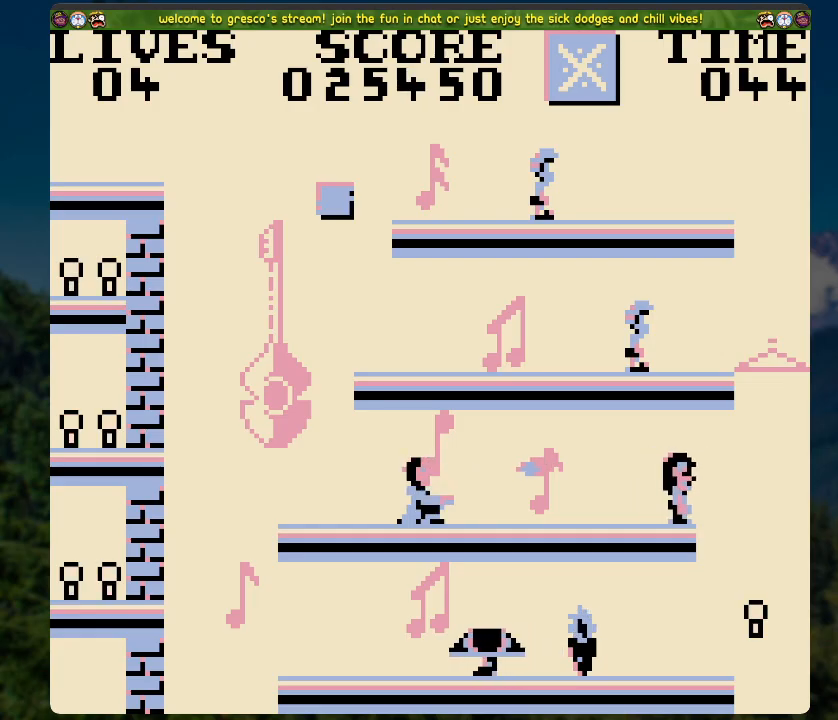
{"buttons": ["DPAD_LEFT"], "left_stick": "center", "right_stick": "center", "events": [[385, "DPAD_LEFT", "up"], [502, "DPAD_LEFT", "down"]]}
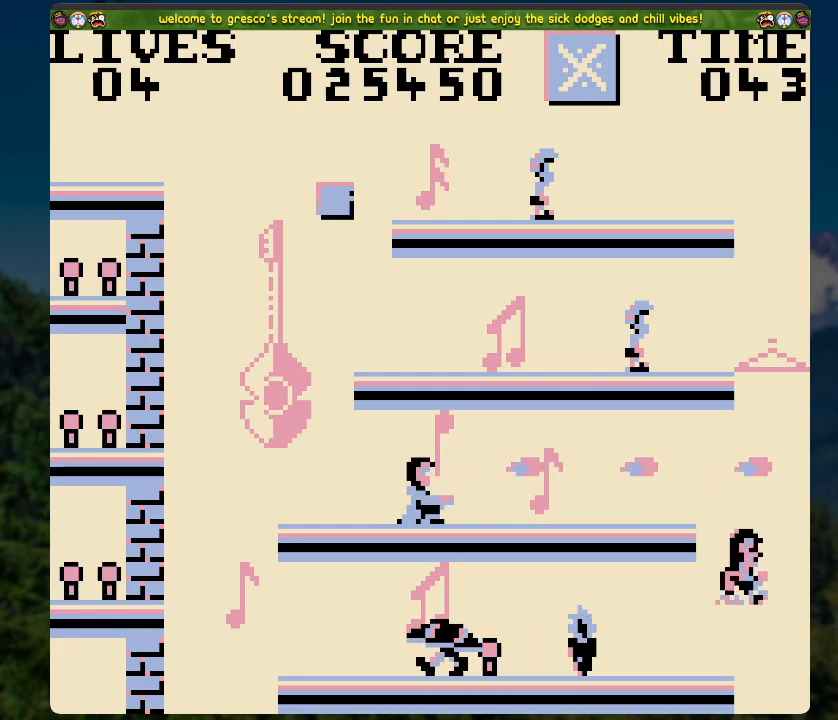
{"buttons": [], "left_stick": "center", "right_stick": "center", "events": [[134, "DPAD_LEFT", "up"]]}
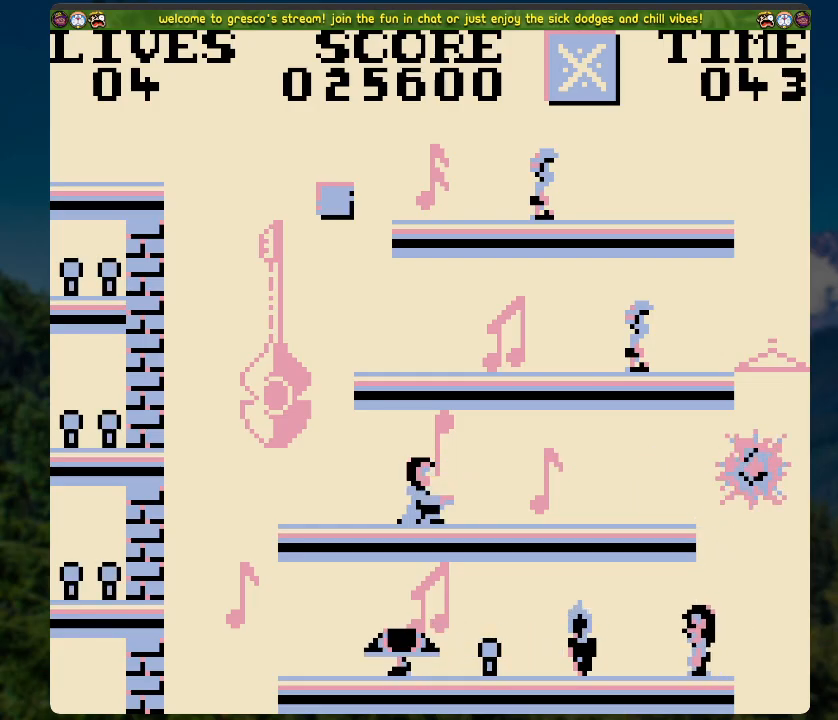
{"buttons": [], "left_stick": "center", "right_stick": "center", "events": [[151, "DPAD_LEFT", "down"], [369, "DPAD_LEFT", "up"]]}
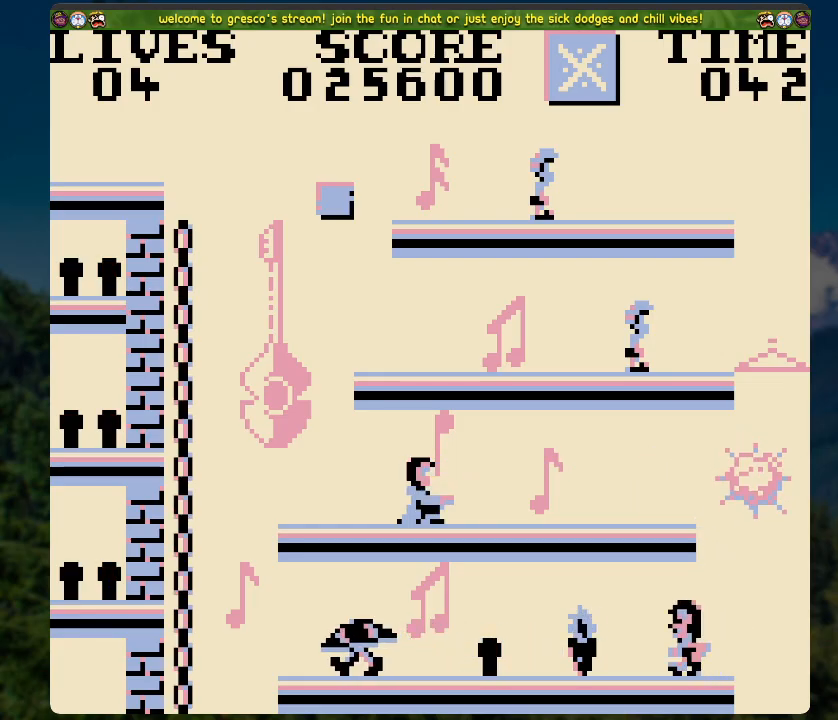
{"buttons": ["A", "DPAD_LEFT"], "left_stick": "center", "right_stick": "center", "events": [[401, "DPAD_LEFT", "down"], [435, "A", "down"]]}
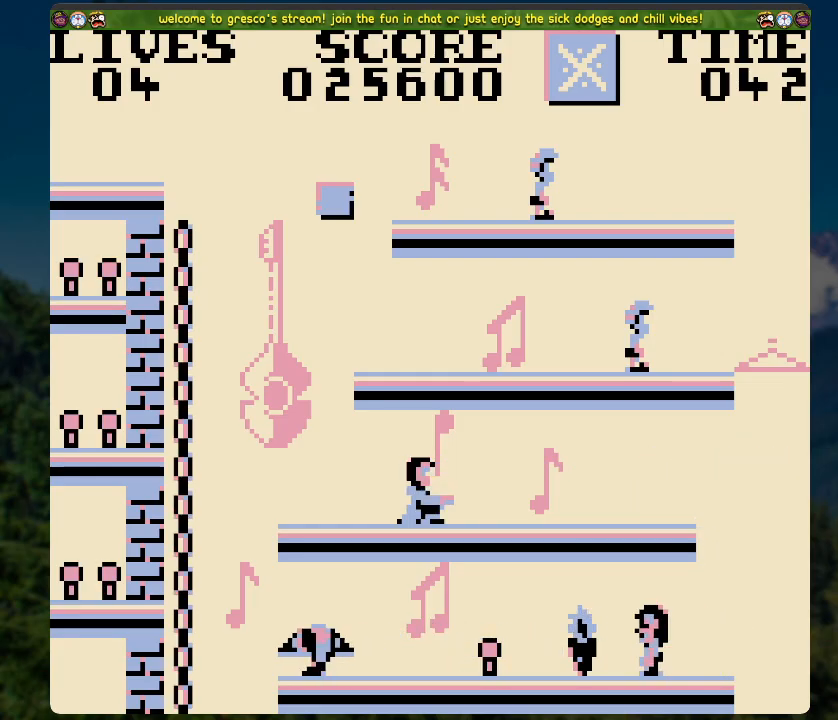
{"buttons": ["DPAD_LEFT"], "left_stick": "center", "right_stick": "center", "events": [[451, "A", "up"]]}
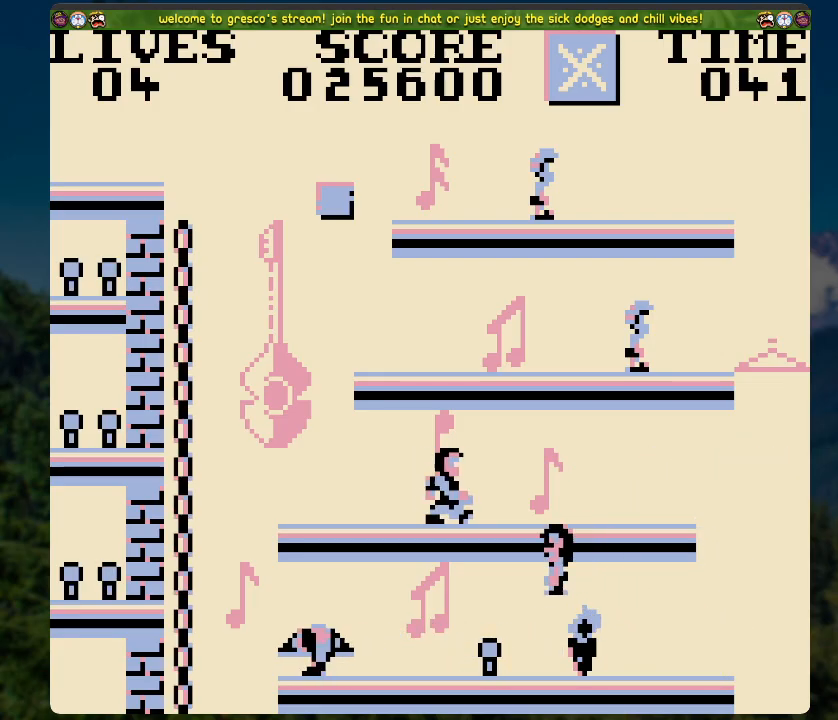
{"buttons": [], "left_stick": "center", "right_stick": "center", "events": [[16, "DPAD_LEFT", "up"]]}
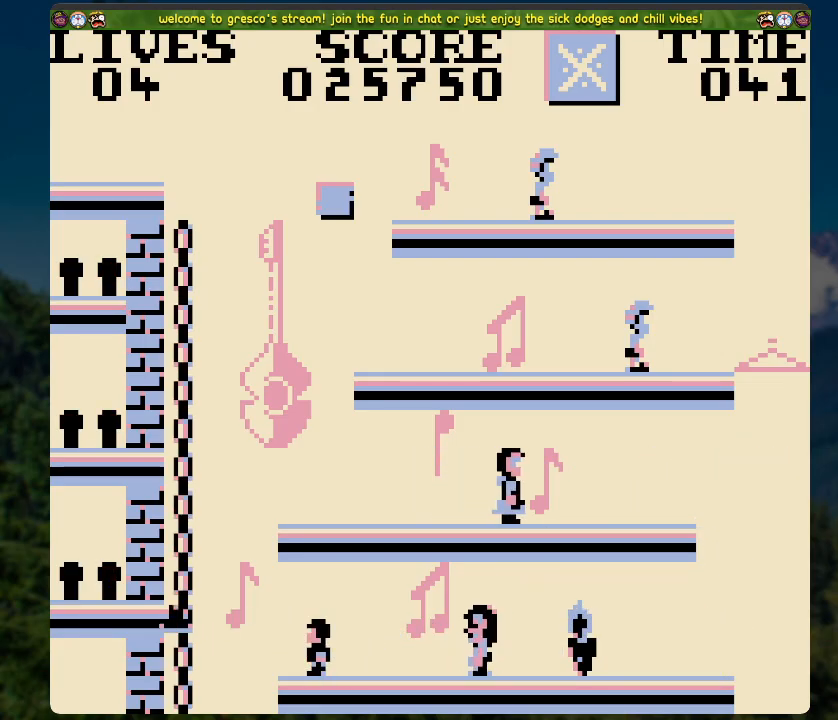
{"buttons": [], "left_stick": "center", "right_stick": "center", "events": []}
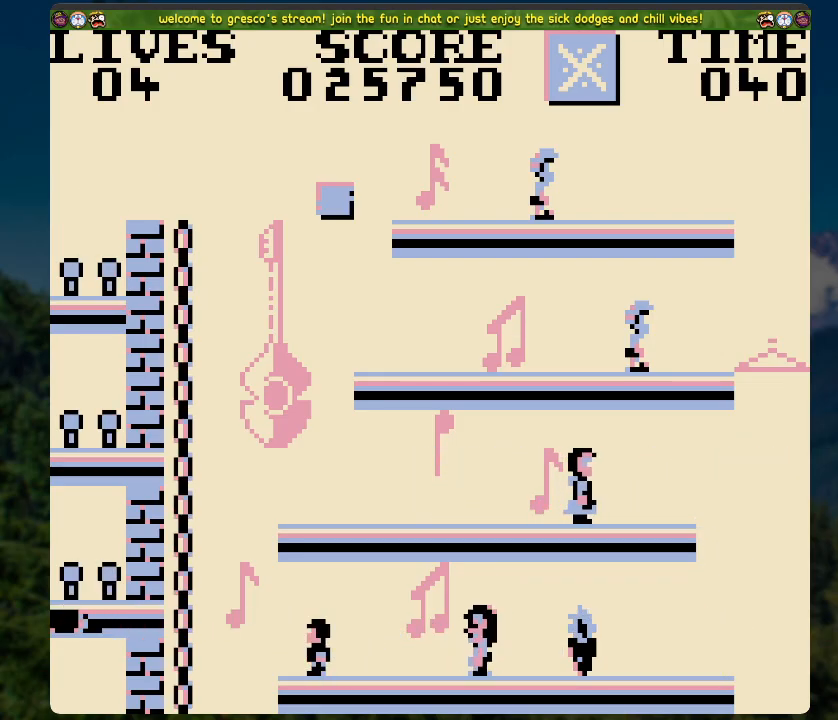
{"buttons": ["DPAD_LEFT"], "left_stick": "center", "right_stick": "center", "events": [[217, "DPAD_RIGHT", "down"], [284, "DPAD_RIGHT", "up"], [468, "DPAD_LEFT", "down"]]}